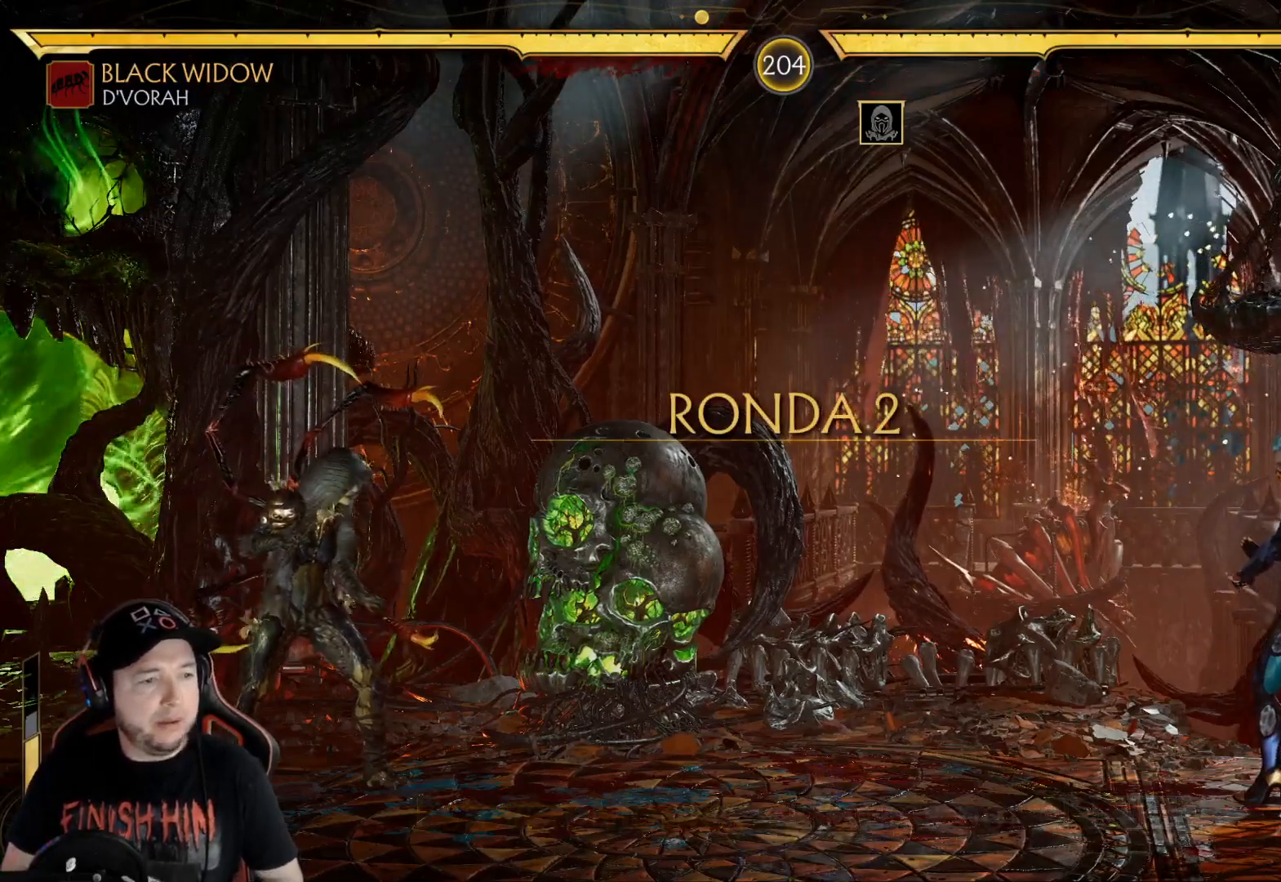
Gameplay with a controller (Xbox layout); each line is a JSON object with the inputs held at the frame after it. "events" lists button and stick changes between this image and that frame as [ms after this image, input, new state], when the widget could be followed in between. Not read: L3 R3 SHARE.
{"buttons": [], "left_stick": "center", "right_stick": "center", "events": [[301, "DPAD_LEFT", "down"], [384, "DPAD_LEFT", "up"], [434, "DPAD_LEFT", "down"], [501, "DPAD_LEFT", "up"]]}
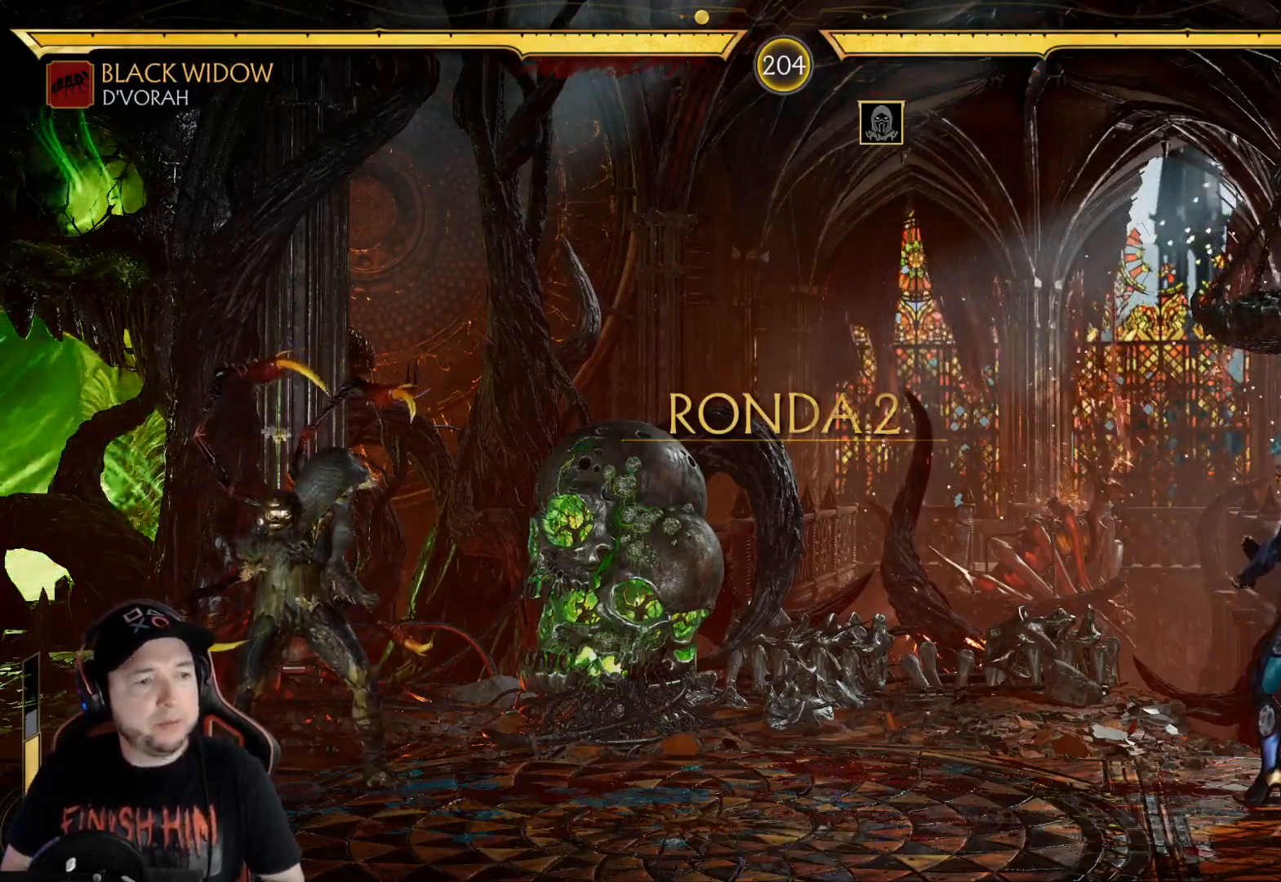
{"buttons": ["DPAD_LEFT"], "left_stick": "center", "right_stick": "center", "events": [[67, "DPAD_LEFT", "down"], [134, "DPAD_LEFT", "up"], [167, "DPAD_LEFT", "down"], [234, "DPAD_LEFT", "up"], [251, "DPAD_LEFT", "down"], [351, "DPAD_LEFT", "up"], [385, "DPAD_LEFT", "down"], [451, "DPAD_LEFT", "up"], [468, "DPAD_LEFT", "down"]]}
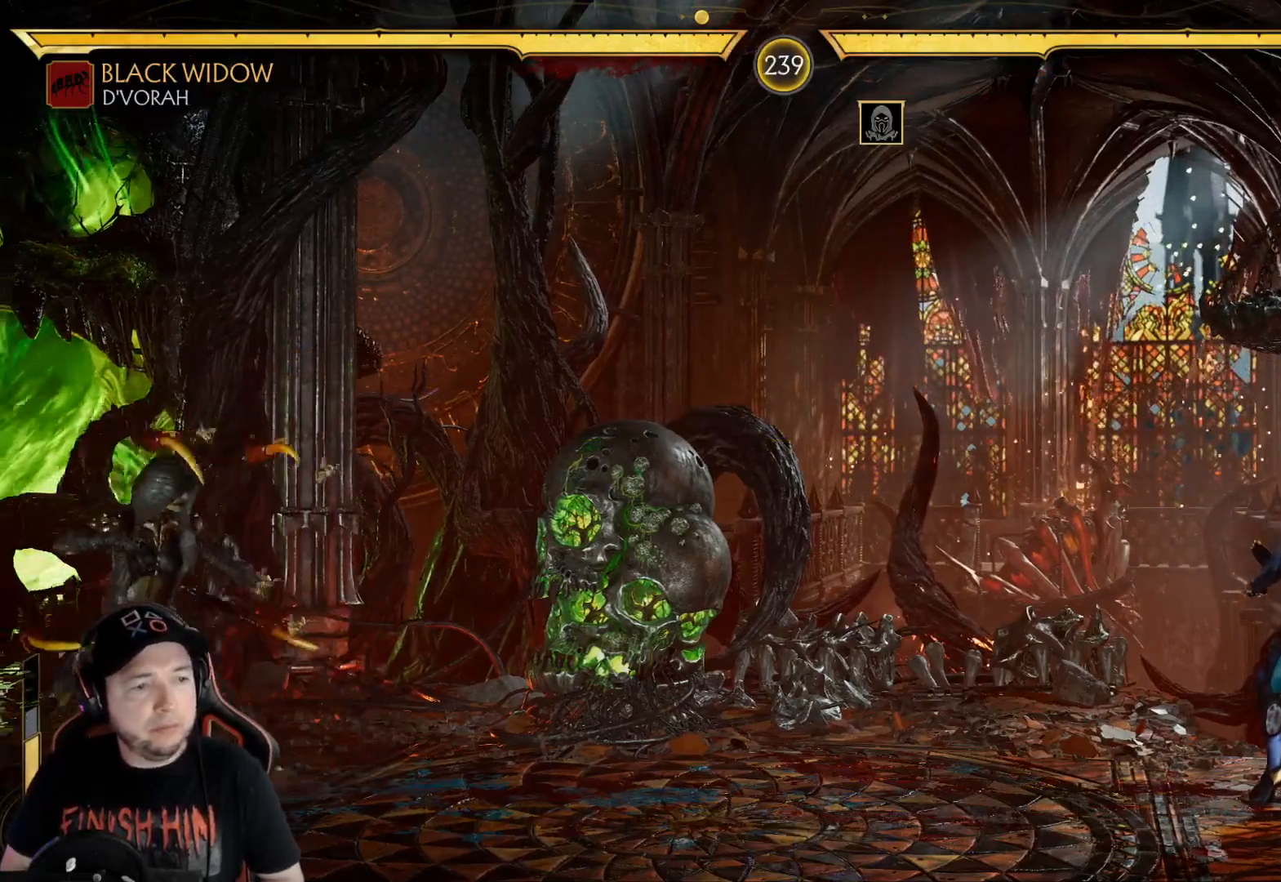
{"buttons": [], "left_stick": "center", "right_stick": "center", "events": [[50, "DPAD_LEFT", "up"], [117, "DPAD_LEFT", "down"], [167, "DPAD_LEFT", "up"], [217, "DPAD_LEFT", "down"], [284, "DPAD_LEFT", "up"], [334, "DPAD_LEFT", "down"], [401, "L2", "down"], [484, "DPAD_LEFT", "up"], [501, "L2", "up"]]}
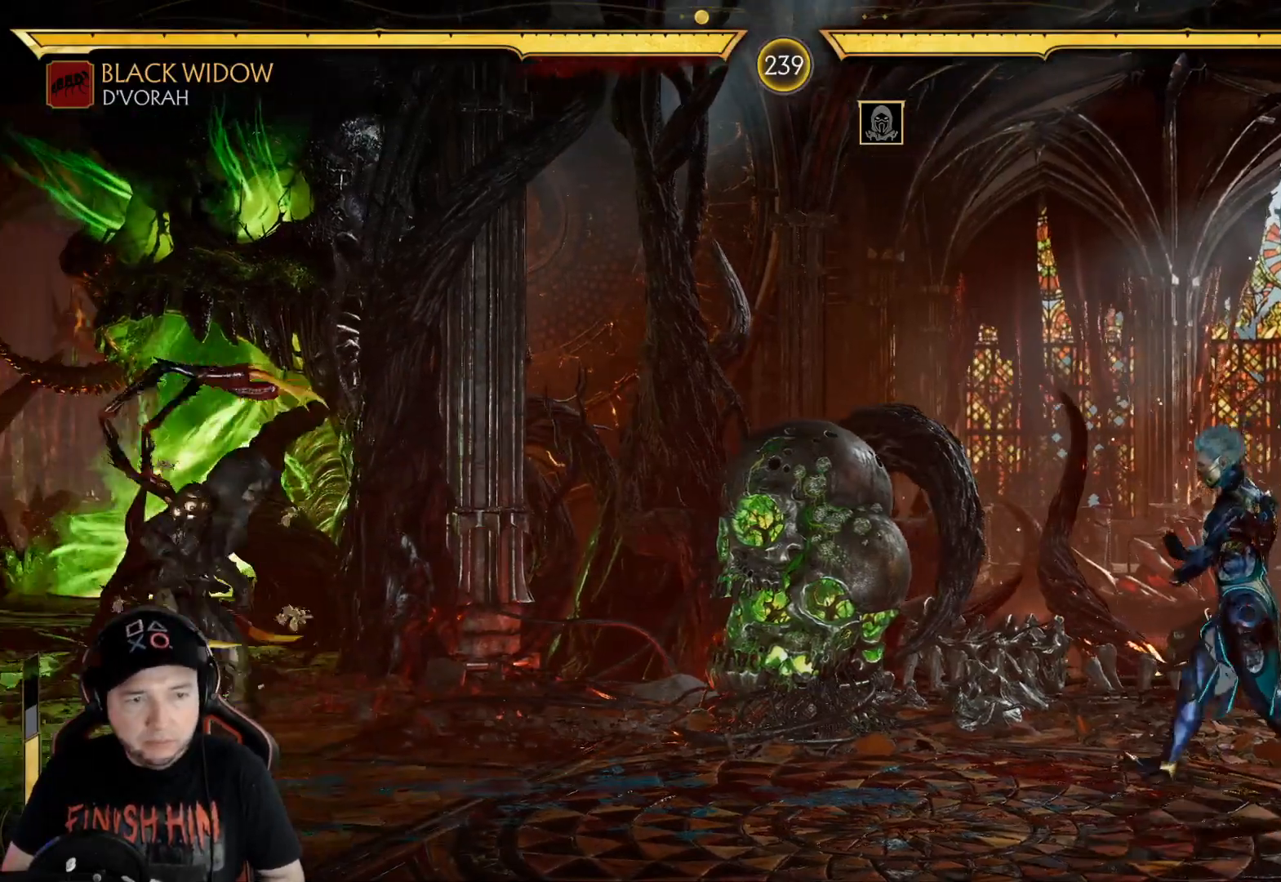
{"buttons": ["DPAD_LEFT"], "left_stick": "center", "right_stick": "center", "events": [[67, "DPAD_LEFT", "down"], [151, "DPAD_LEFT", "up"], [201, "DPAD_LEFT", "down"], [351, "L2", "down"], [435, "DPAD_LEFT", "up"], [435, "L2", "up"], [502, "DPAD_LEFT", "down"]]}
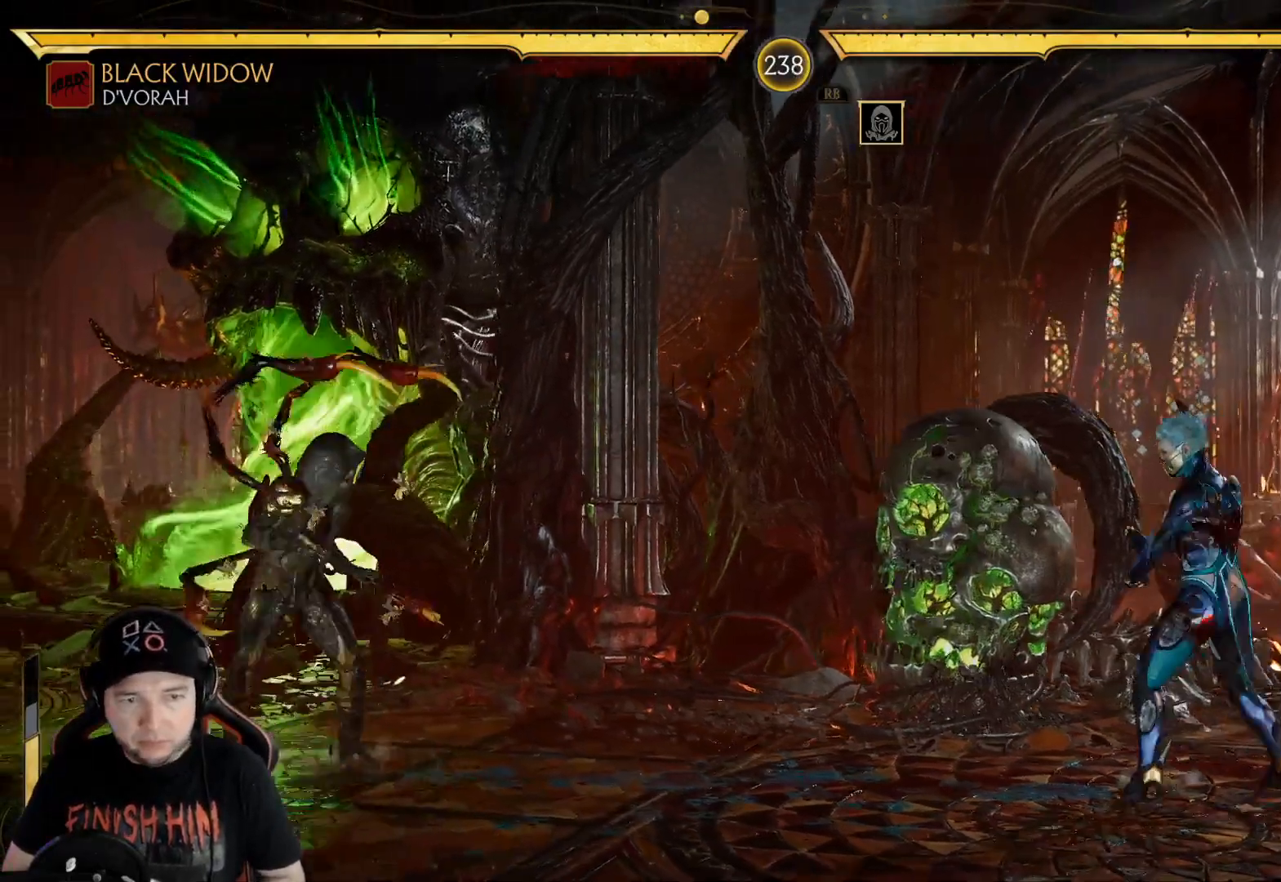
{"buttons": ["DPAD_LEFT"], "left_stick": "center", "right_stick": "center", "events": [[100, "DPAD_LEFT", "up"], [150, "DPAD_LEFT", "down"], [250, "DPAD_LEFT", "up"], [300, "DPAD_LEFT", "down"]]}
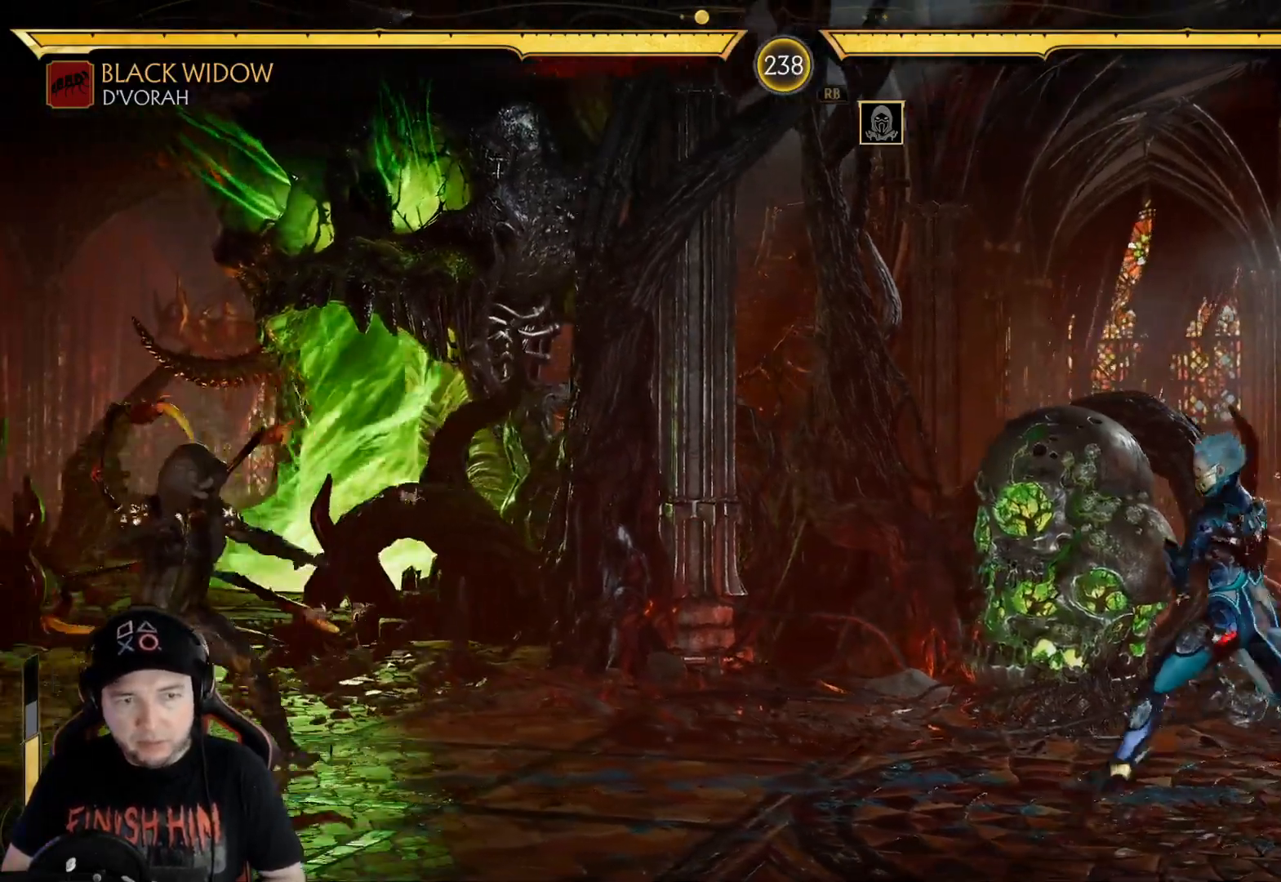
{"buttons": [], "left_stick": "center", "right_stick": "center", "events": [[84, "DPAD_LEFT", "up"], [201, "DPAD_RIGHT", "down"], [334, "DPAD_UP", "down"], [468, "DPAD_RIGHT", "up"], [485, "DPAD_UP", "up"]]}
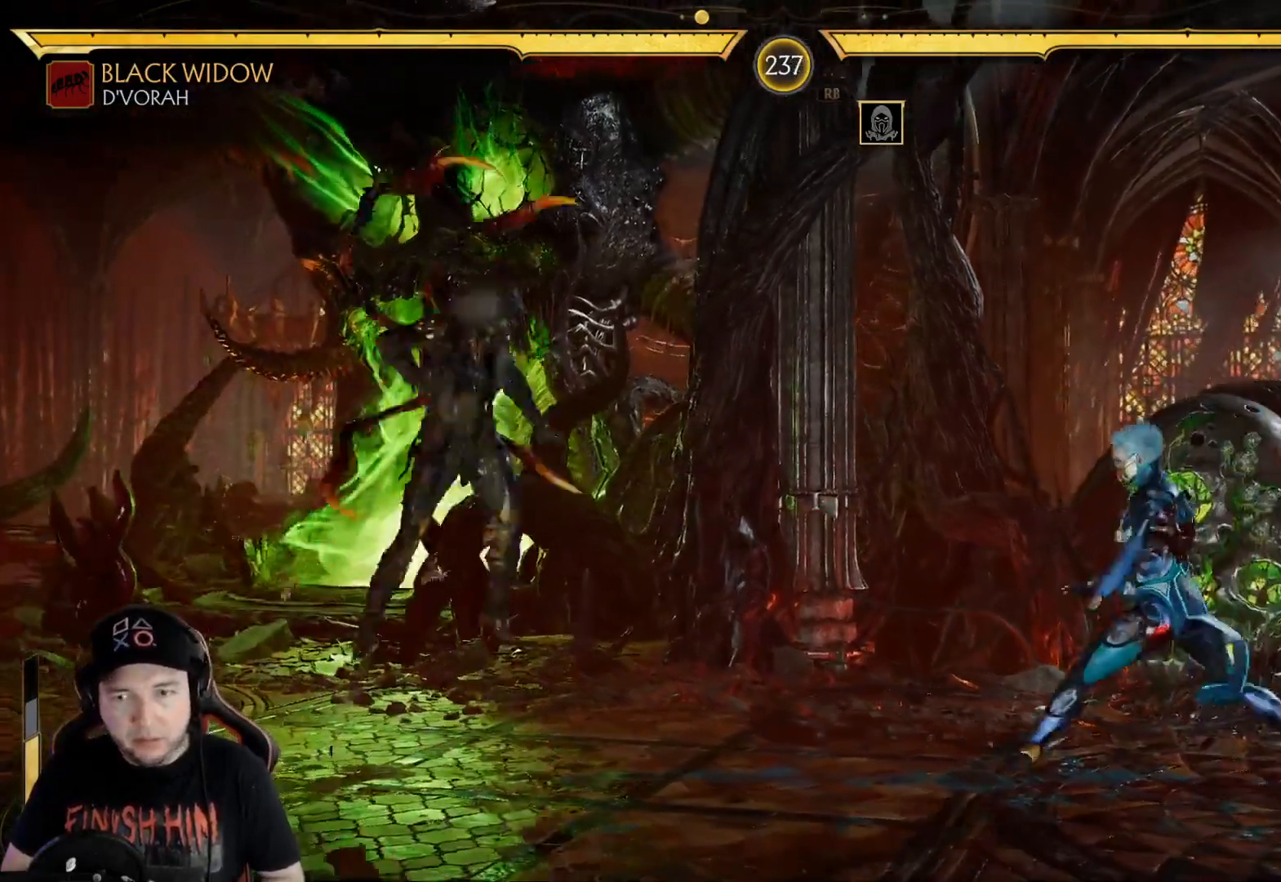
{"buttons": ["Y", "DPAD_RIGHT"], "left_stick": "center", "right_stick": "center", "events": [[368, "DPAD_RIGHT", "down"], [385, "Y", "down"]]}
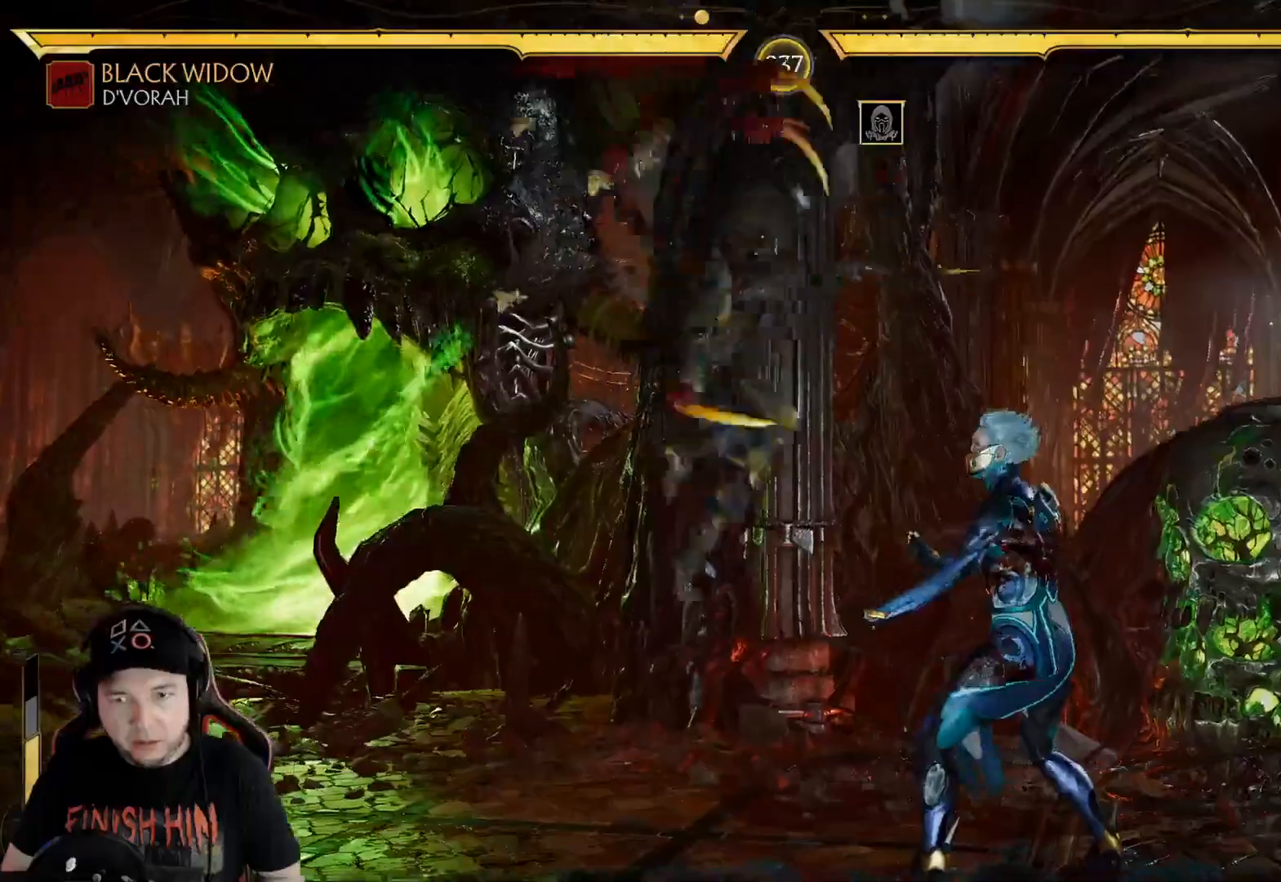
{"buttons": [], "left_stick": "center", "right_stick": "center", "events": [[34, "Y", "up"], [151, "X", "down"], [234, "X", "up"], [318, "DPAD_RIGHT", "up"], [335, "A", "down"], [485, "A", "up"]]}
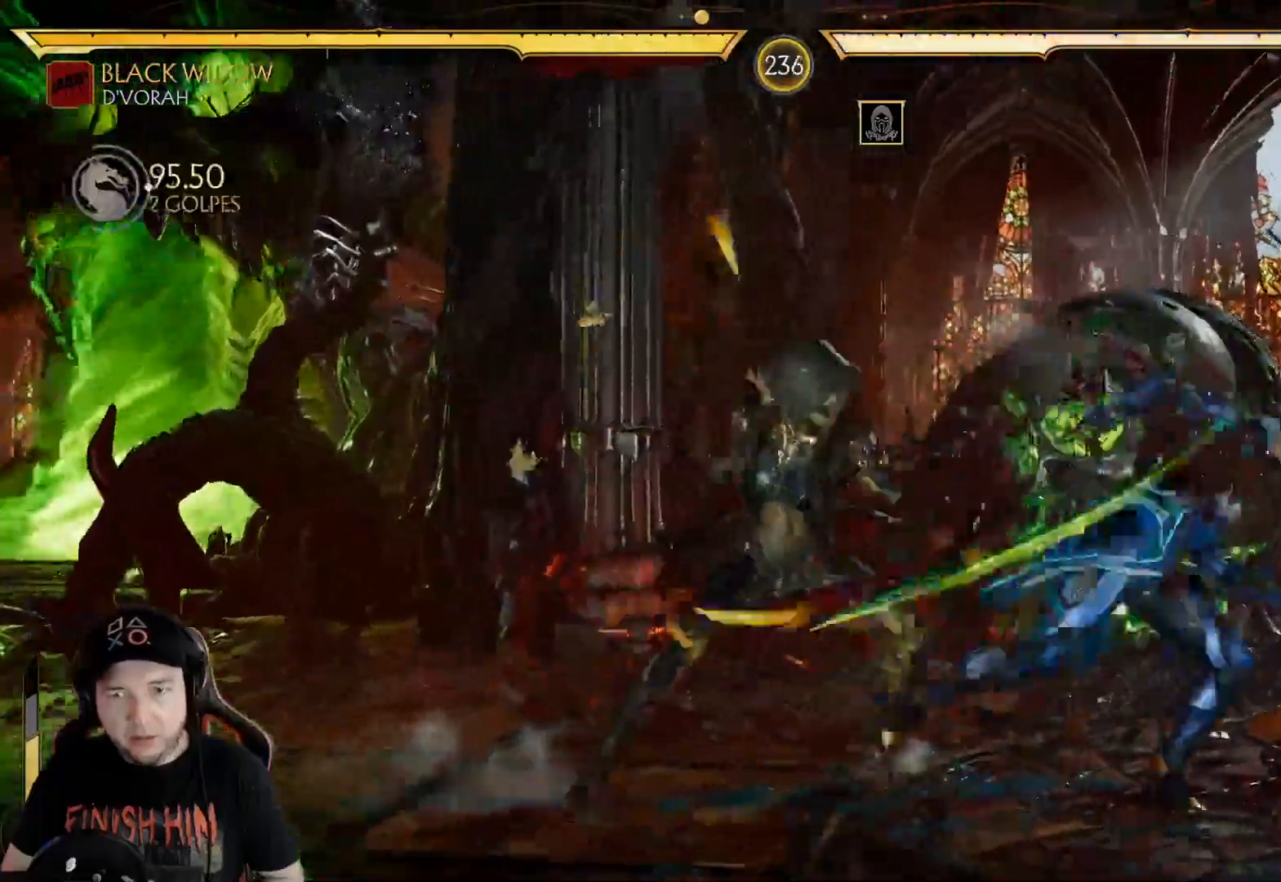
{"buttons": ["DPAD_LEFT"], "left_stick": "center", "right_stick": "center", "events": [[67, "DPAD_DOWN", "down"], [117, "DPAD_LEFT", "down"], [184, "DPAD_DOWN", "up"], [200, "X", "down"], [217, "DPAD_LEFT", "up"], [267, "X", "up"], [401, "R1", "down"], [468, "R1", "up"], [501, "DPAD_LEFT", "down"]]}
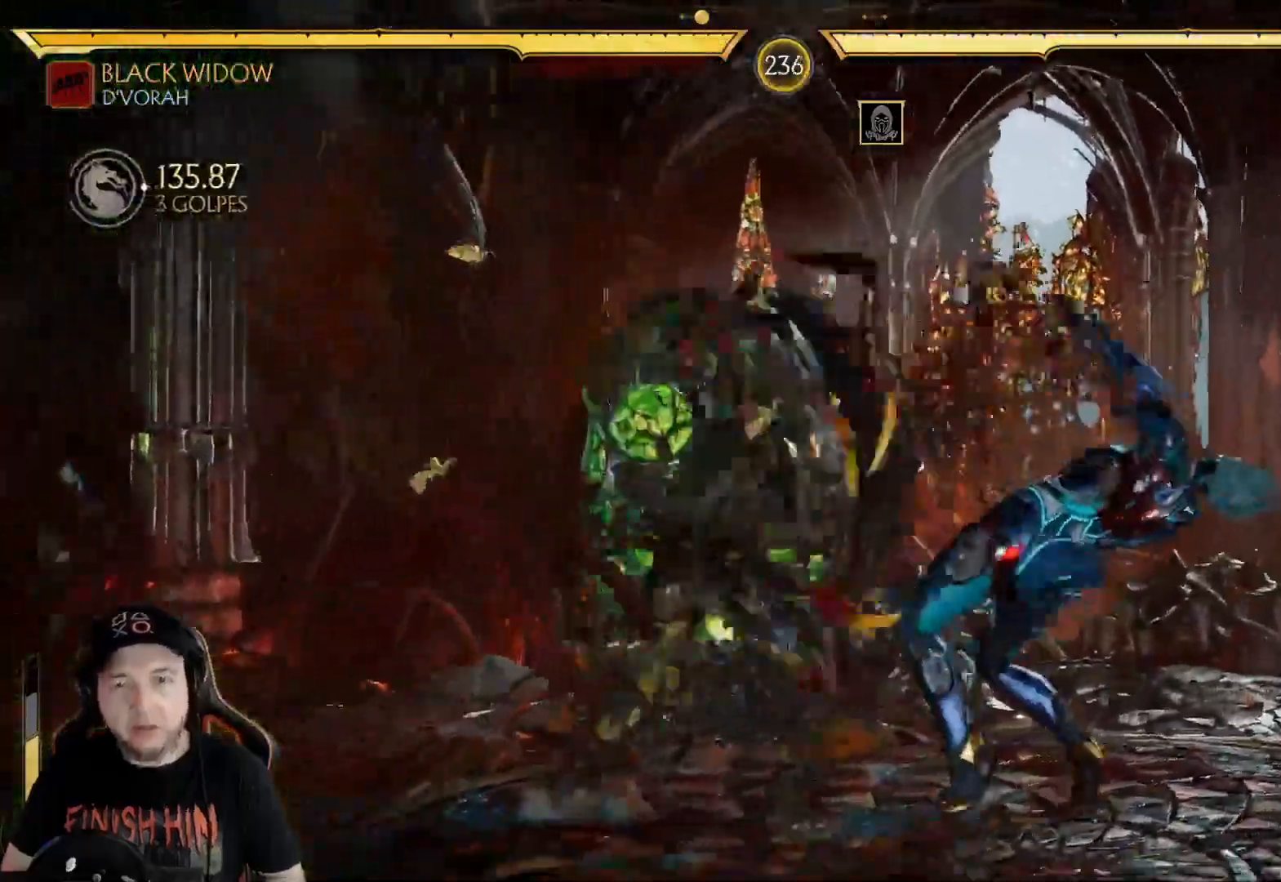
{"buttons": ["R1", "DPAD_LEFT"], "left_stick": "center", "right_stick": "center", "events": [[67, "R1", "down"], [117, "R1", "up"], [184, "R1", "down"], [251, "R1", "up"], [318, "R1", "down"], [385, "R1", "up"], [435, "R1", "down"]]}
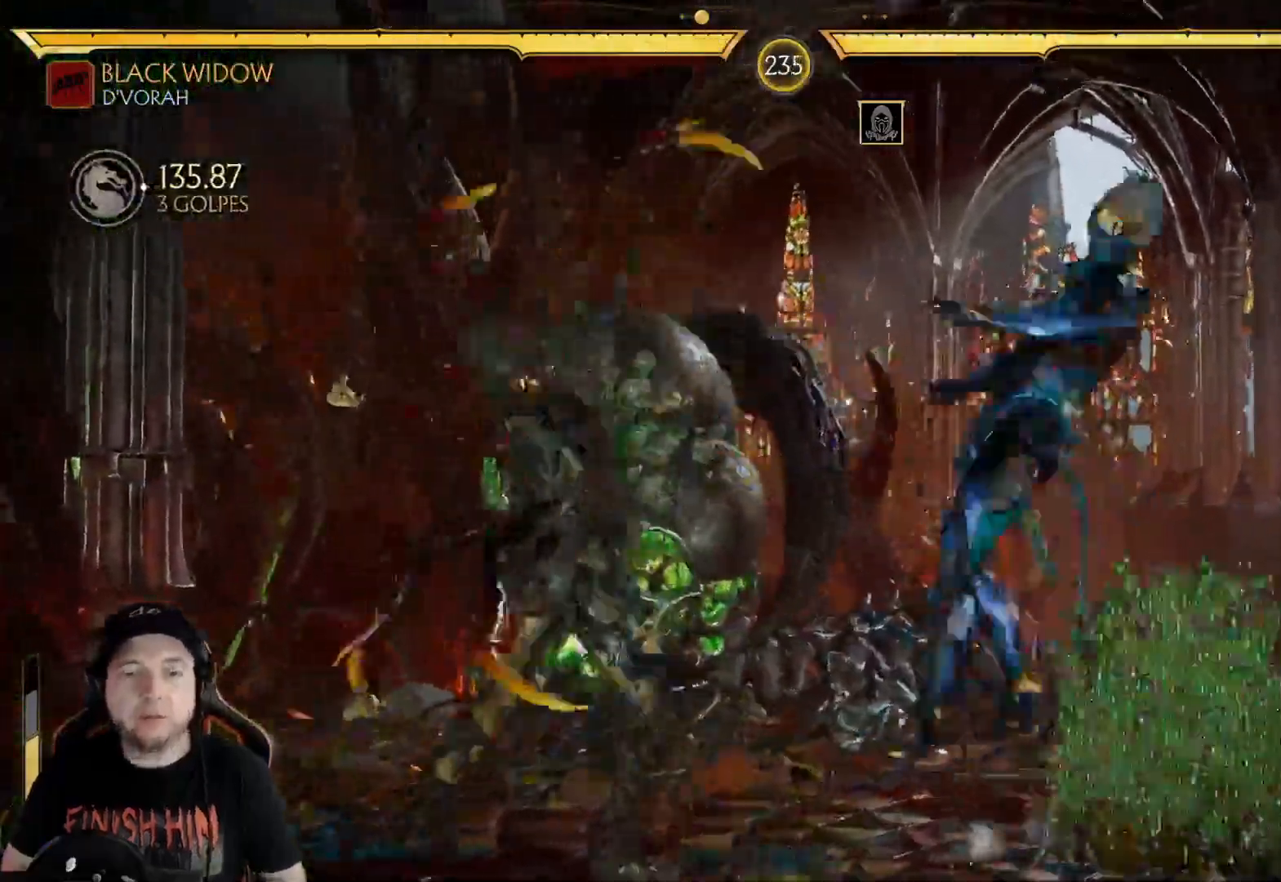
{"buttons": ["B"], "left_stick": "center", "right_stick": "center"}